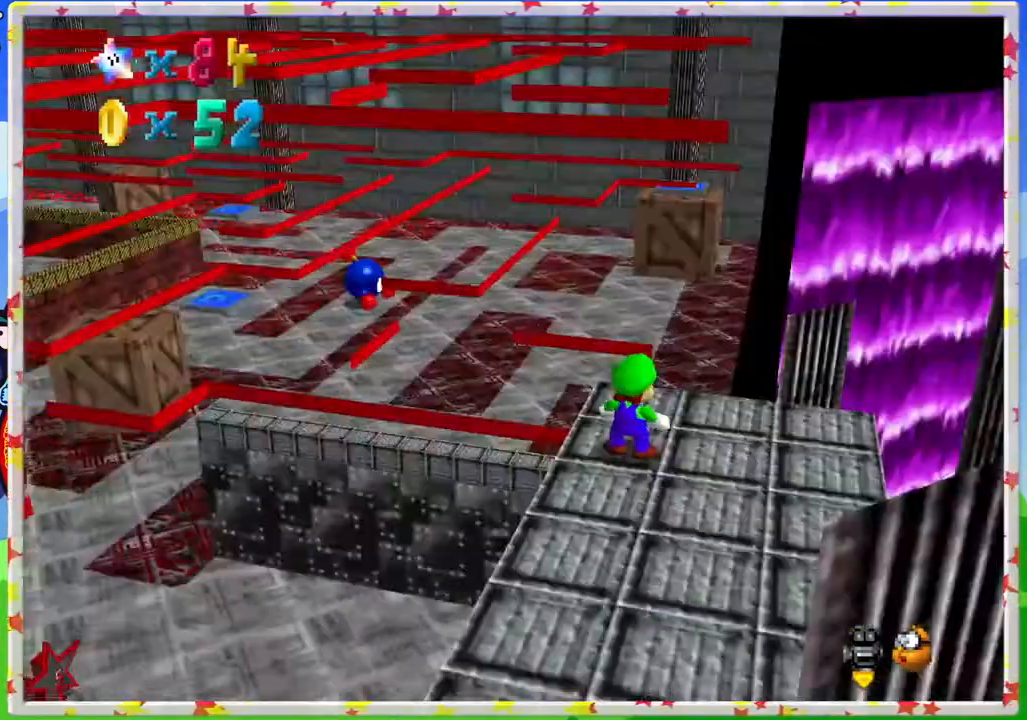
Gameplay with a controller (Nintendo layout); each line is a JSON object with the inputs held at the frame after it. "events" lists button and stick changes between this image and that frame as [ms after this image, input, new state], when the widget could be followed in between. Not read: L3 R3.
{"buttons": [], "left_stick": "center", "events": [[83, "C_RIGHT", "up"], [350, "C_RIGHT", "down"], [450, "C_RIGHT", "up"]]}
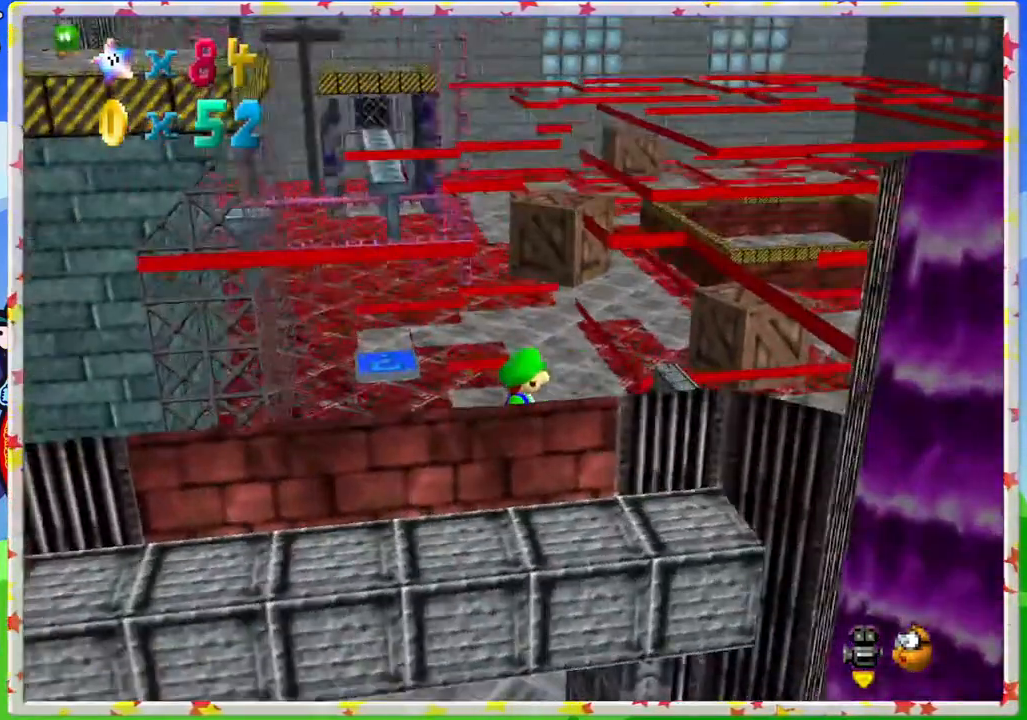
{"buttons": ["C_RIGHT"], "left_stick": "center", "events": [[483, "C_RIGHT", "down"]]}
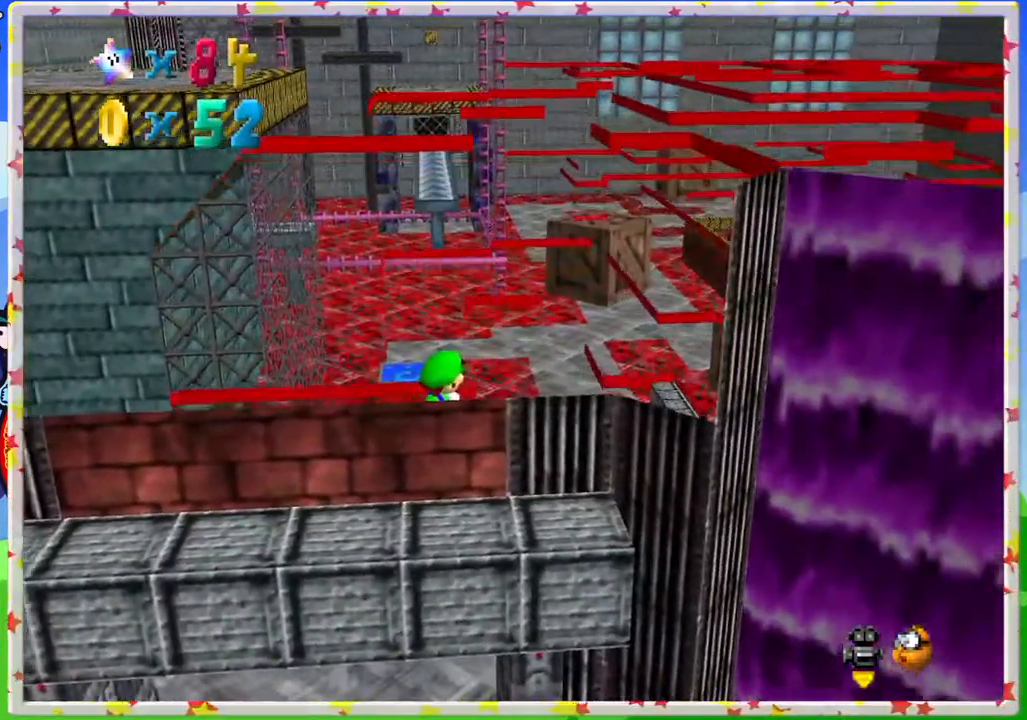
{"buttons": [], "left_stick": "center", "events": [[117, "C_RIGHT", "up"]]}
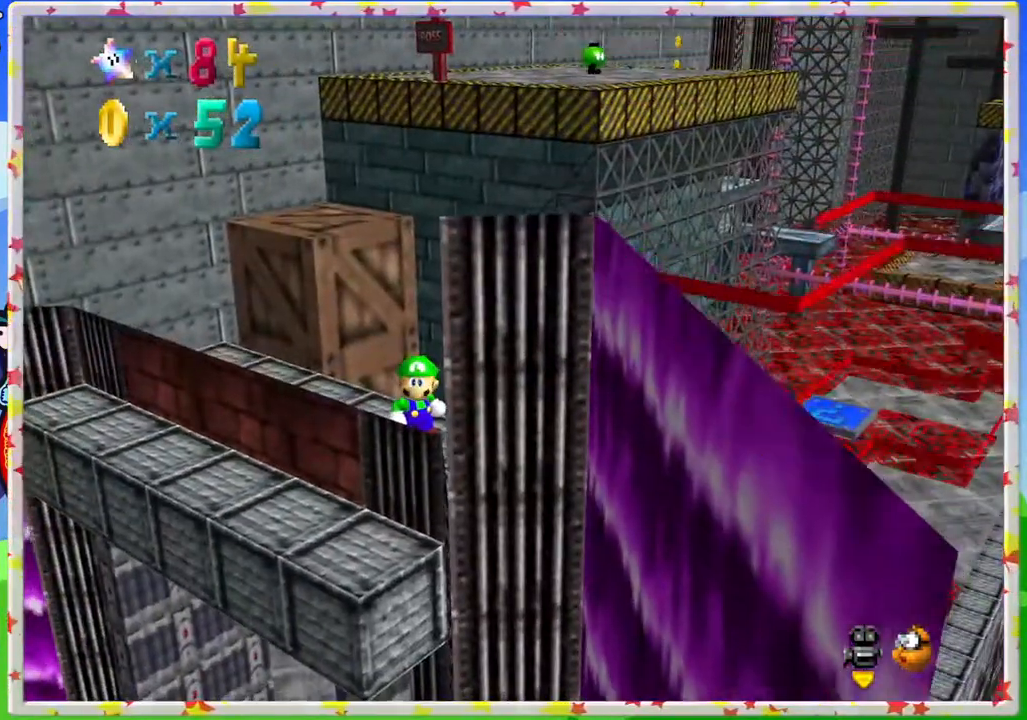
{"buttons": [], "left_stick": "up", "events": [[117, "C_RIGHT", "down"], [217, "C_RIGHT", "up"], [450, "left_stick", "up"]]}
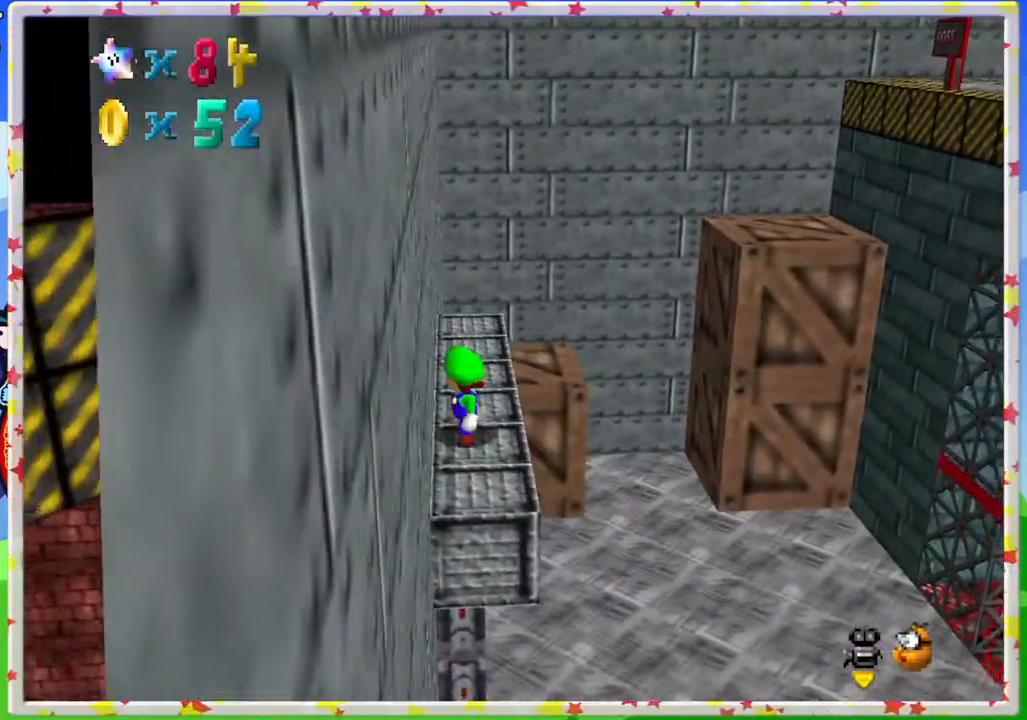
{"buttons": [], "left_stick": "up", "events": []}
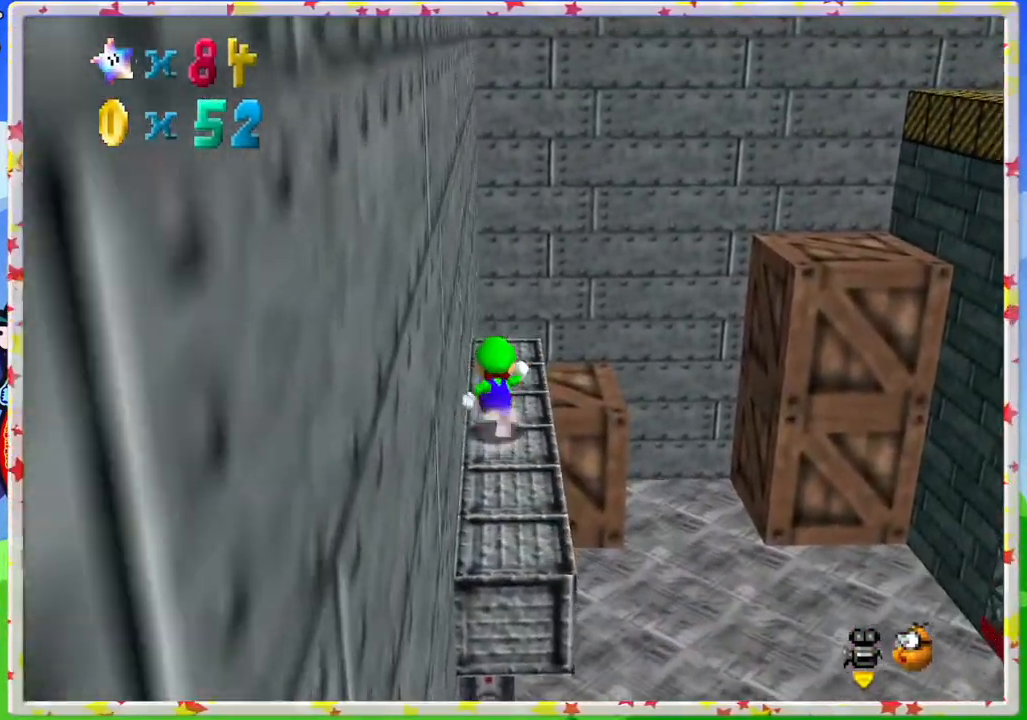
{"buttons": [], "left_stick": "up", "events": []}
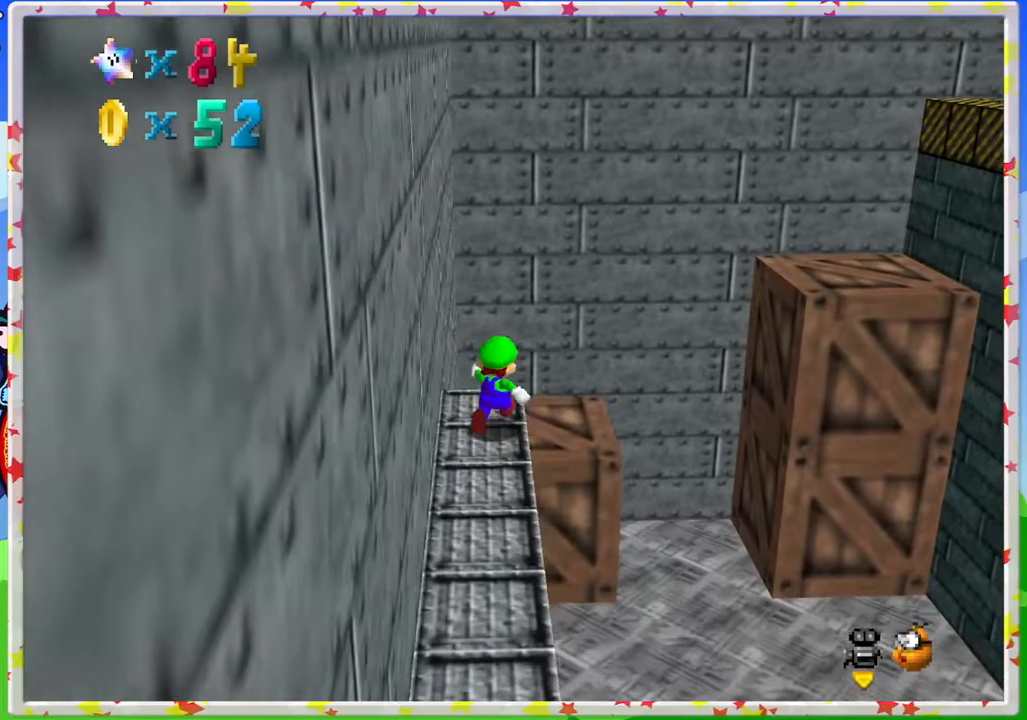
{"buttons": [], "left_stick": "up", "events": [[100, "A", "down"], [267, "A", "up"]]}
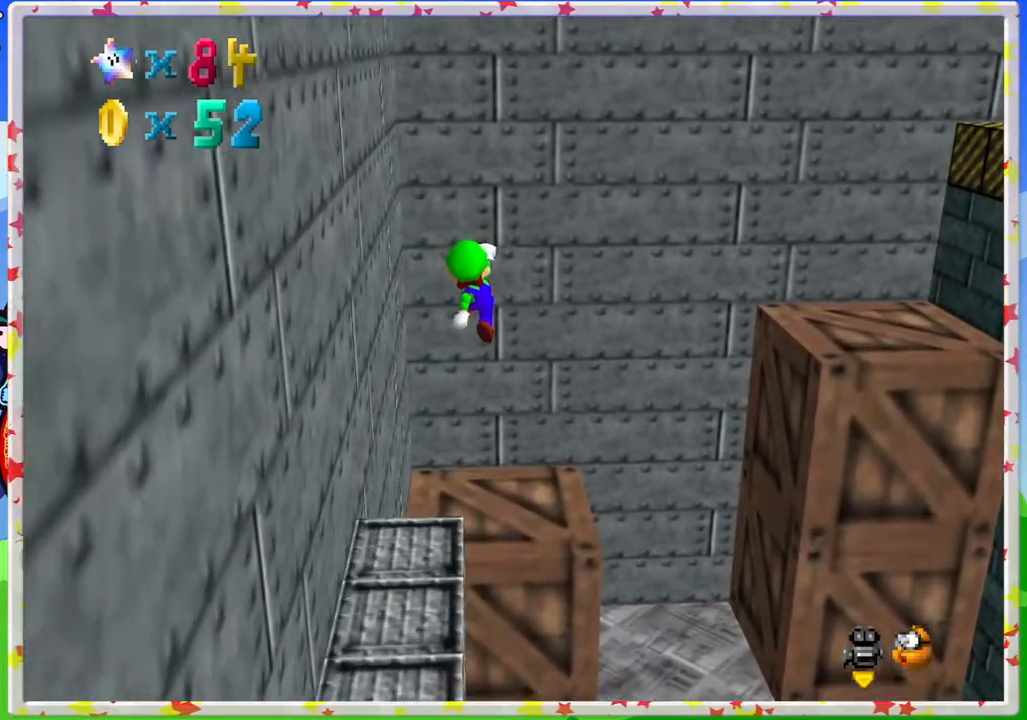
{"buttons": [], "left_stick": "center", "events": [[133, "left_stick", "up-left"], [333, "left_stick", "center"]]}
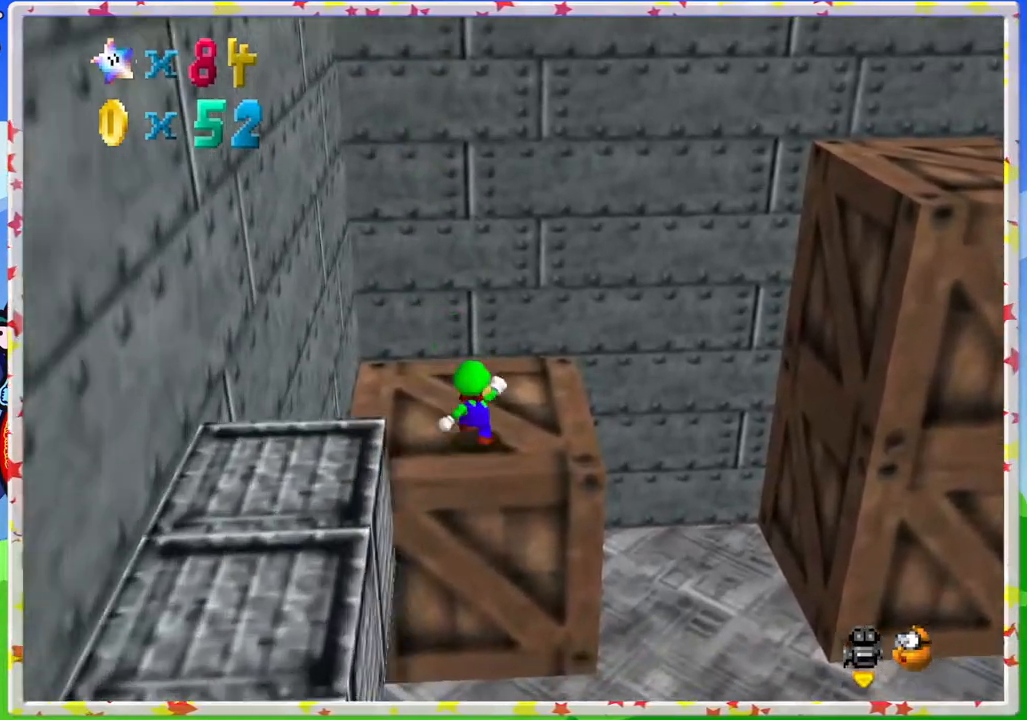
{"buttons": [], "left_stick": "right", "events": [[433, "left_stick", "right"]]}
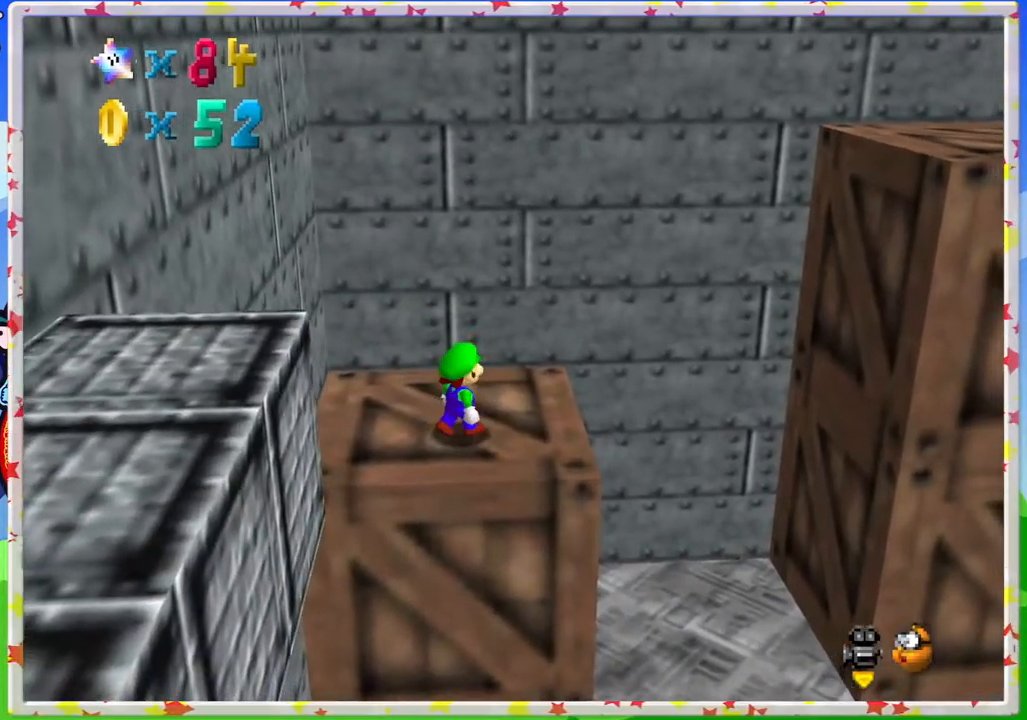
{"buttons": [], "left_stick": "center", "events": [[83, "left_stick", "center"], [367, "left_stick", "right"], [417, "left_stick", "center"]]}
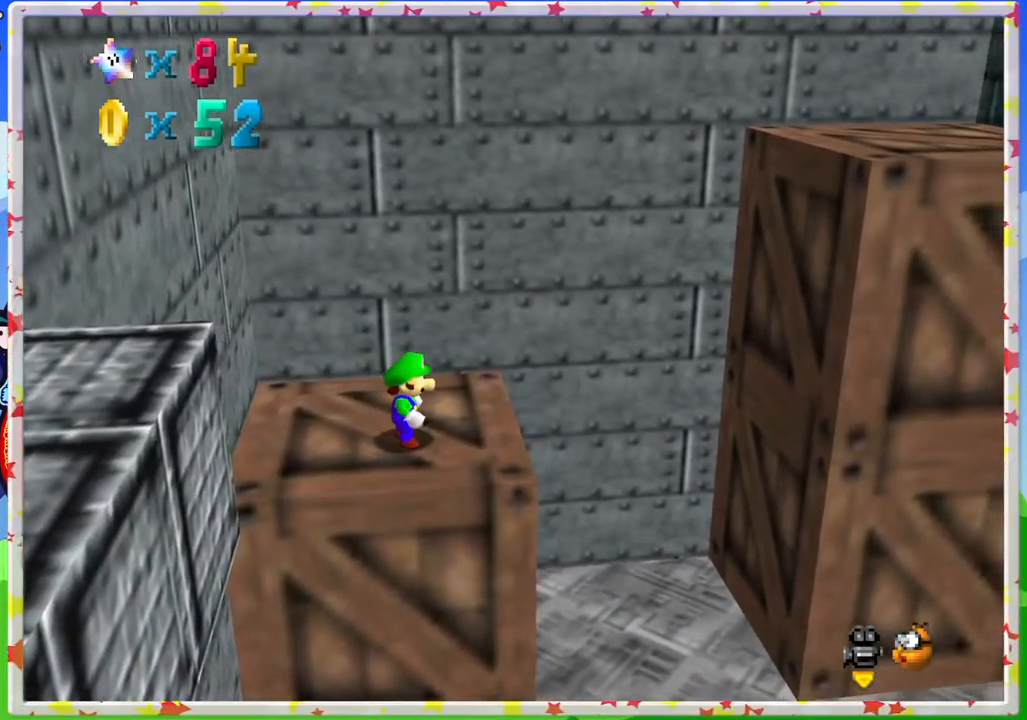
{"buttons": [], "left_stick": "right", "events": [[217, "A", "down"], [217, "left_stick", "right"], [283, "A", "up"]]}
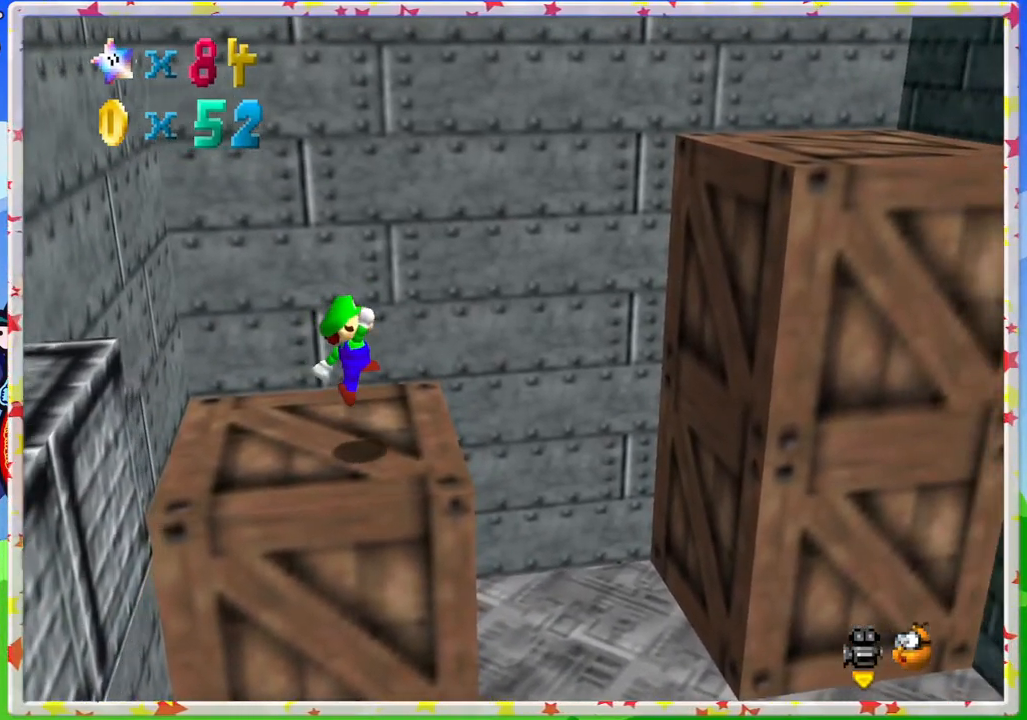
{"buttons": ["A"], "left_stick": "right", "events": [[267, "A", "down"]]}
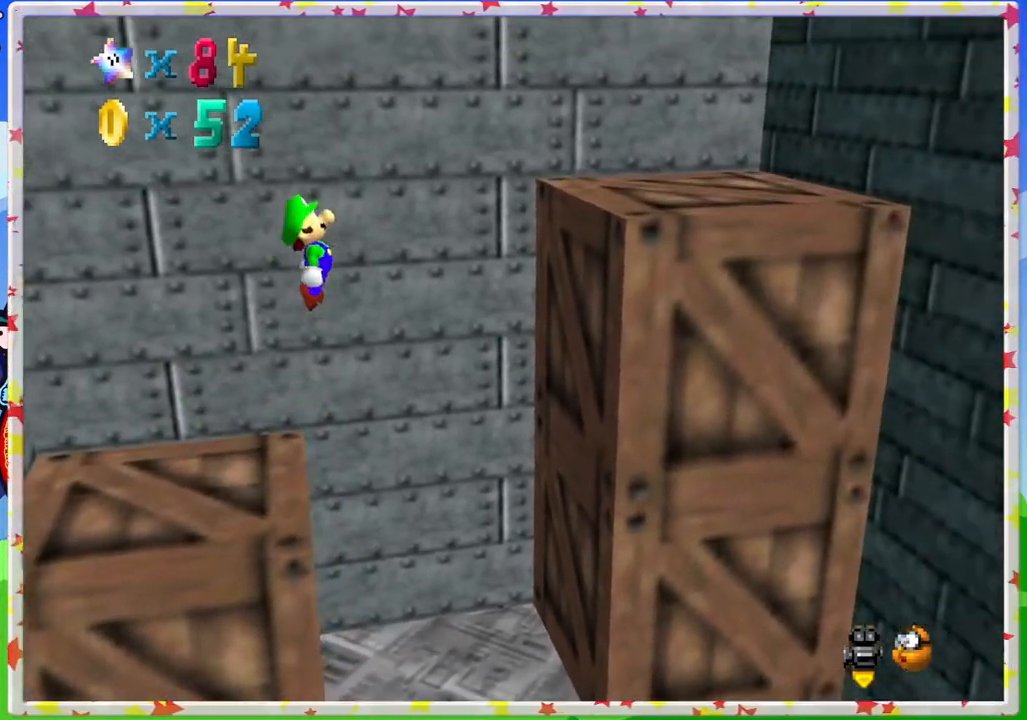
{"buttons": [], "left_stick": "right", "events": [[467, "A", "up"]]}
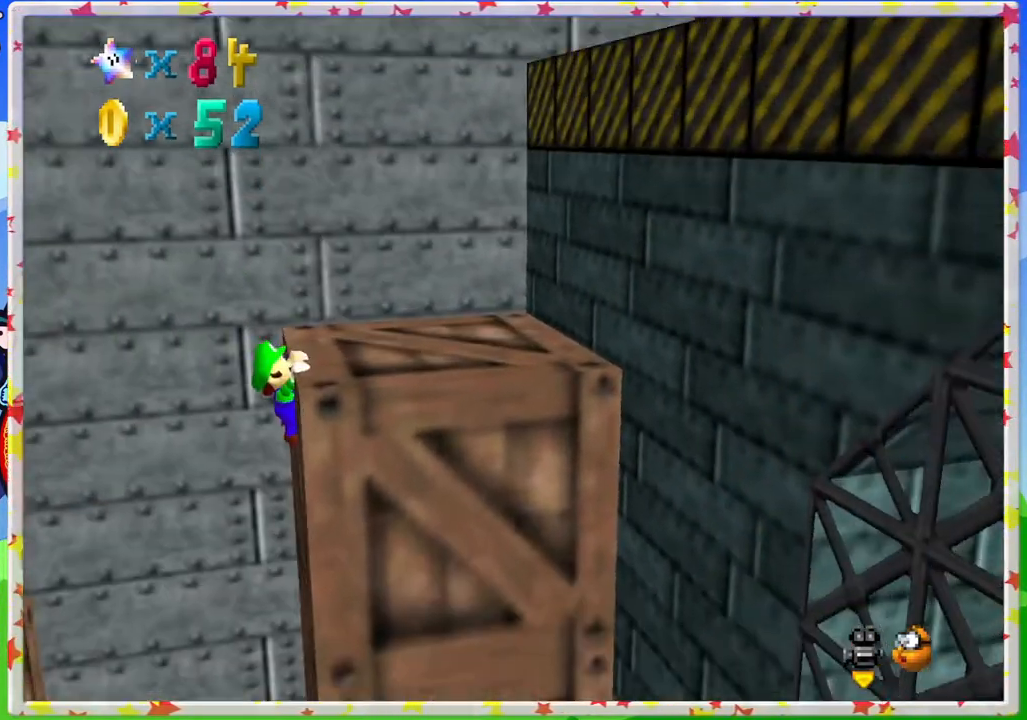
{"buttons": [], "left_stick": "center", "events": [[50, "A", "down"], [217, "A", "up"], [383, "left_stick", "center"]]}
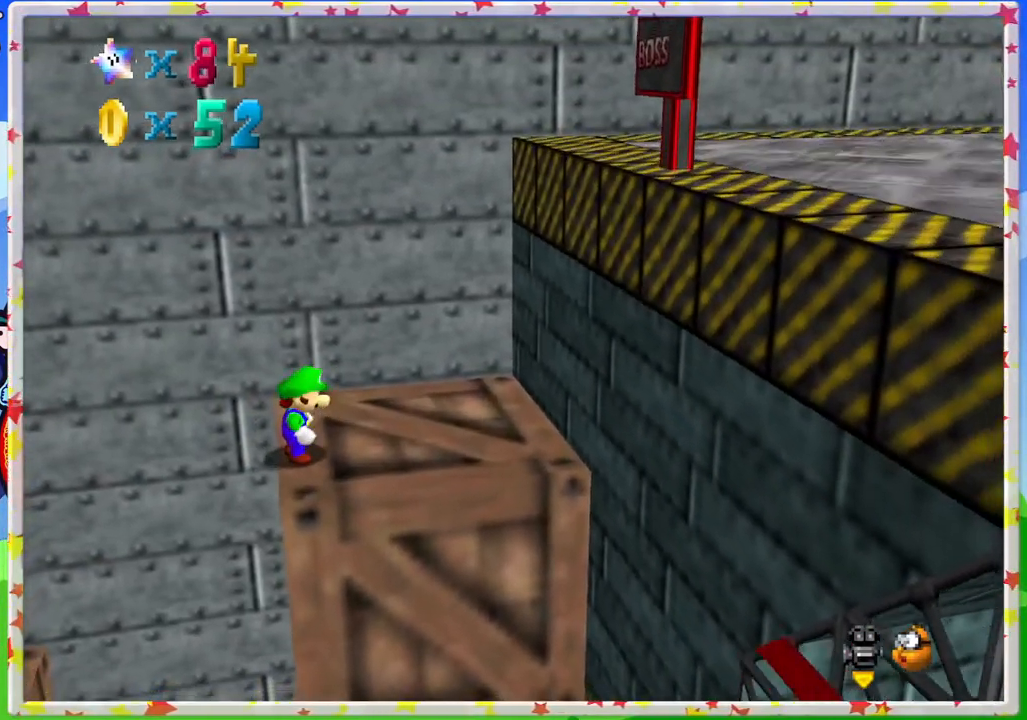
{"buttons": [], "left_stick": "right", "events": [[133, "left_stick", "right"], [183, "A", "down"], [267, "A", "up"]]}
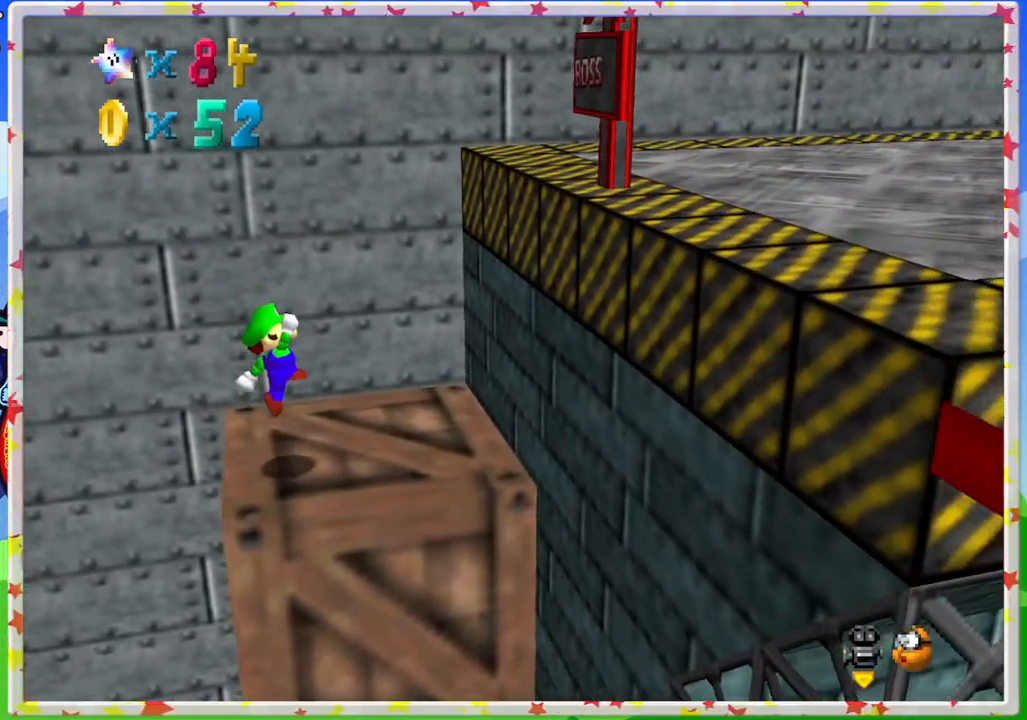
{"buttons": ["A"], "left_stick": "right", "events": [[217, "A", "down"]]}
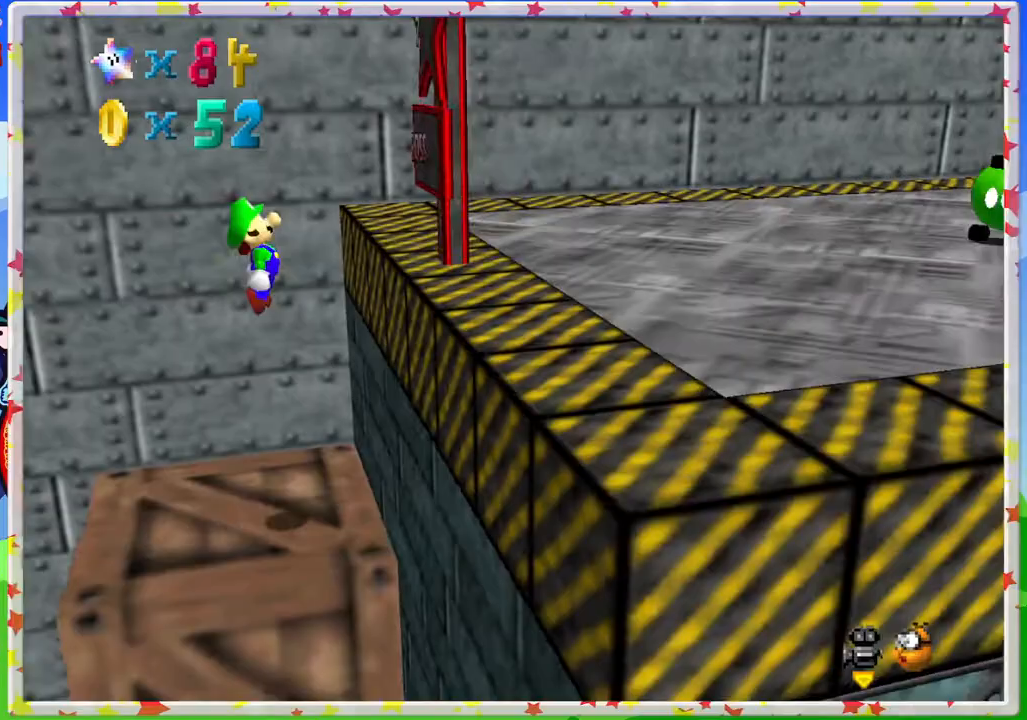
{"buttons": ["A"], "left_stick": "right", "events": [[200, "A", "up"], [433, "A", "down"]]}
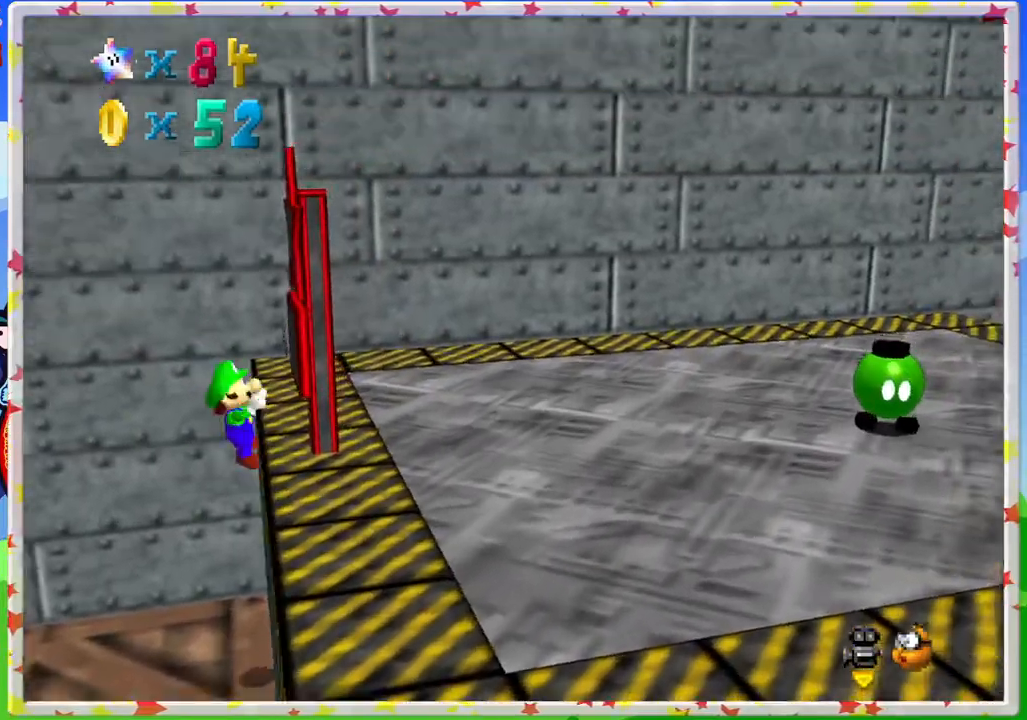
{"buttons": [], "left_stick": "right", "events": [[67, "A", "up"], [200, "C_LEFT", "down"], [283, "C_LEFT", "up"], [417, "C_LEFT", "down"], [483, "C_LEFT", "up"]]}
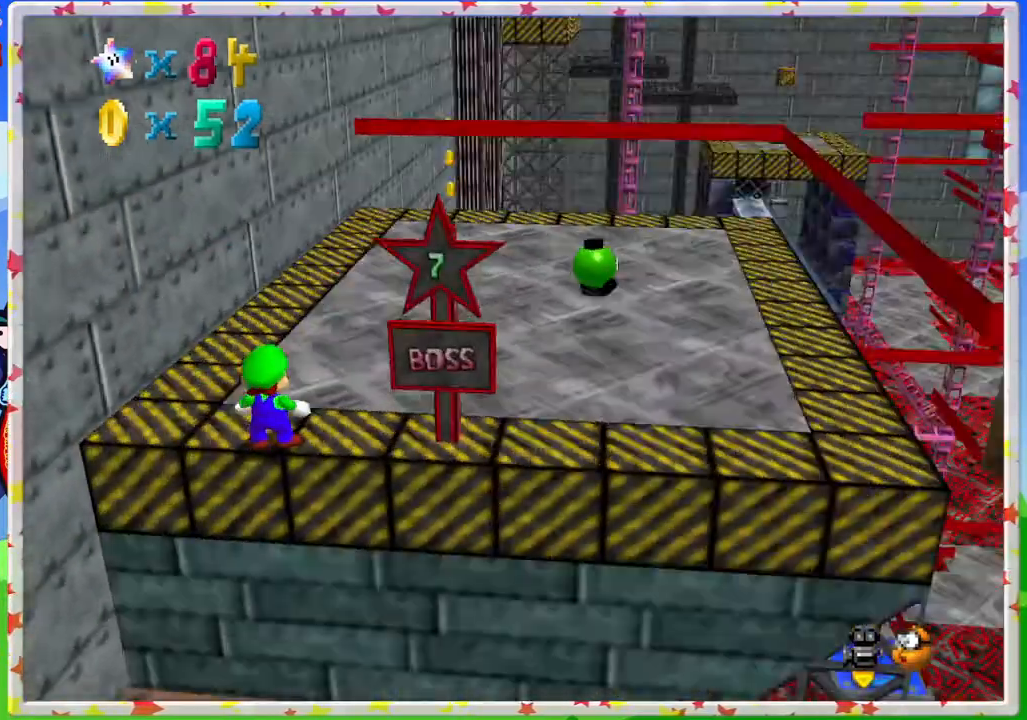
{"buttons": [], "left_stick": "up-right", "events": [[167, "left_stick", "up-right"]]}
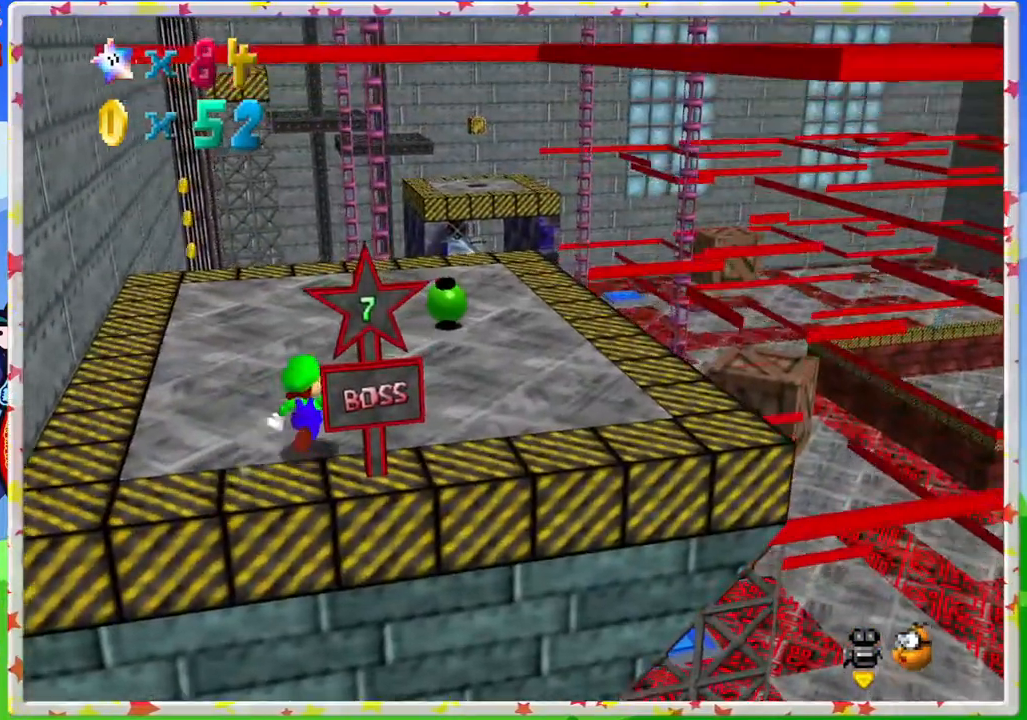
{"buttons": [], "left_stick": "up-right", "events": []}
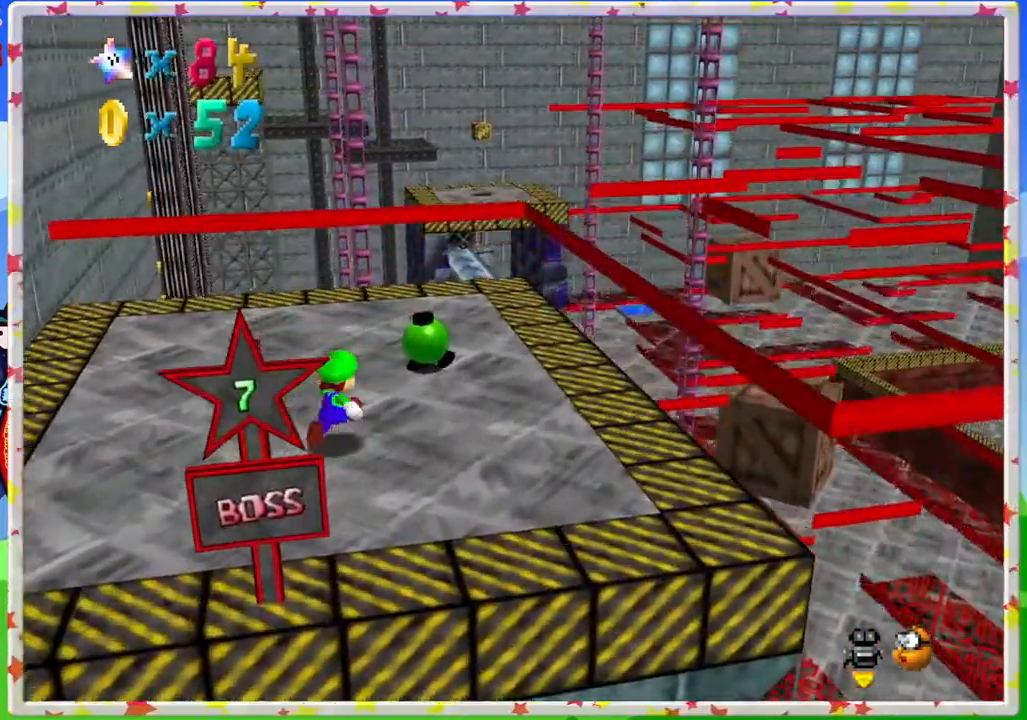
{"buttons": [], "left_stick": "center", "events": [[267, "left_stick", "center"]]}
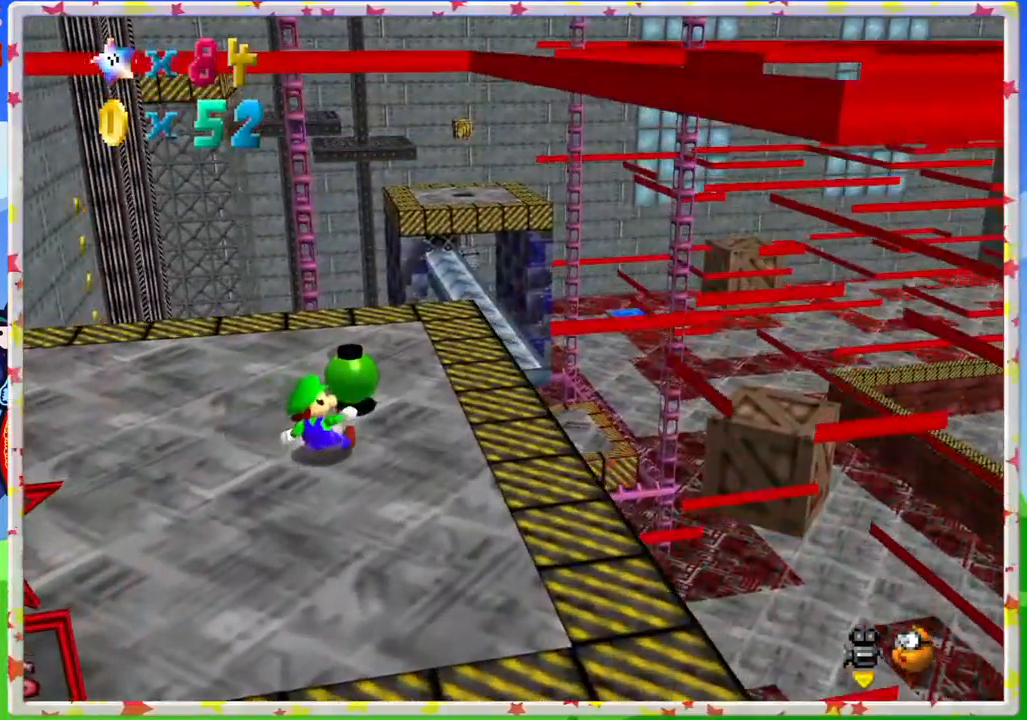
{"buttons": [], "left_stick": "center", "events": [[17, "left_stick", "up"], [283, "B", "down"], [383, "left_stick", "center"], [483, "B", "up"]]}
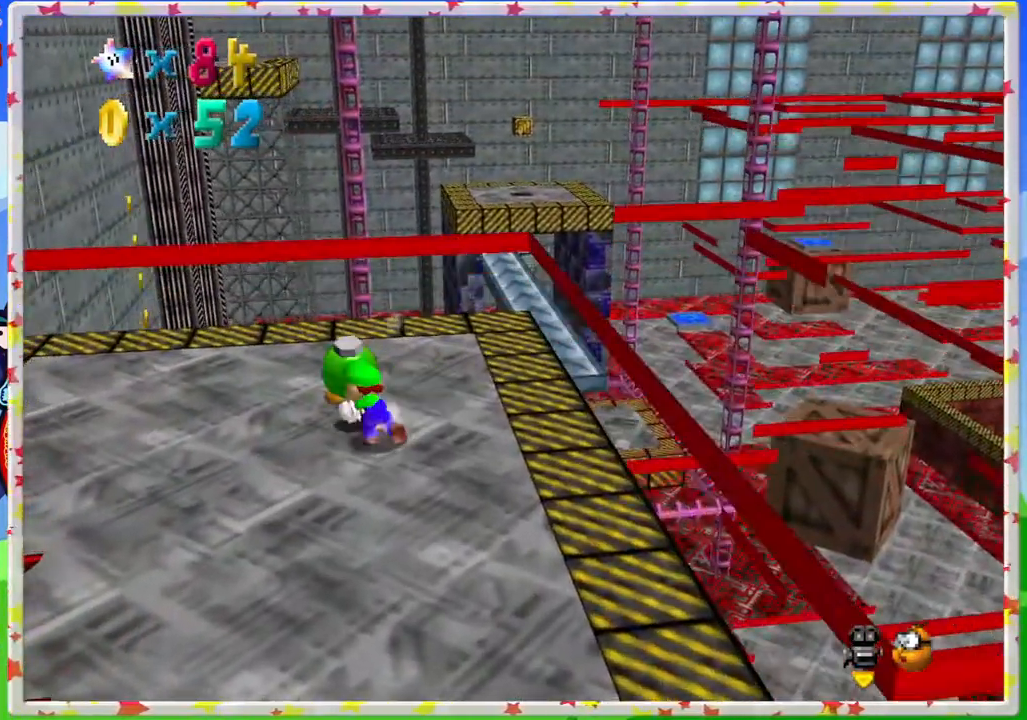
{"buttons": ["C_RIGHT"], "left_stick": "up-left", "events": [[167, "left_stick", "down-right"], [267, "left_stick", "up-right"], [383, "left_stick", "up-left"], [467, "C_RIGHT", "down"]]}
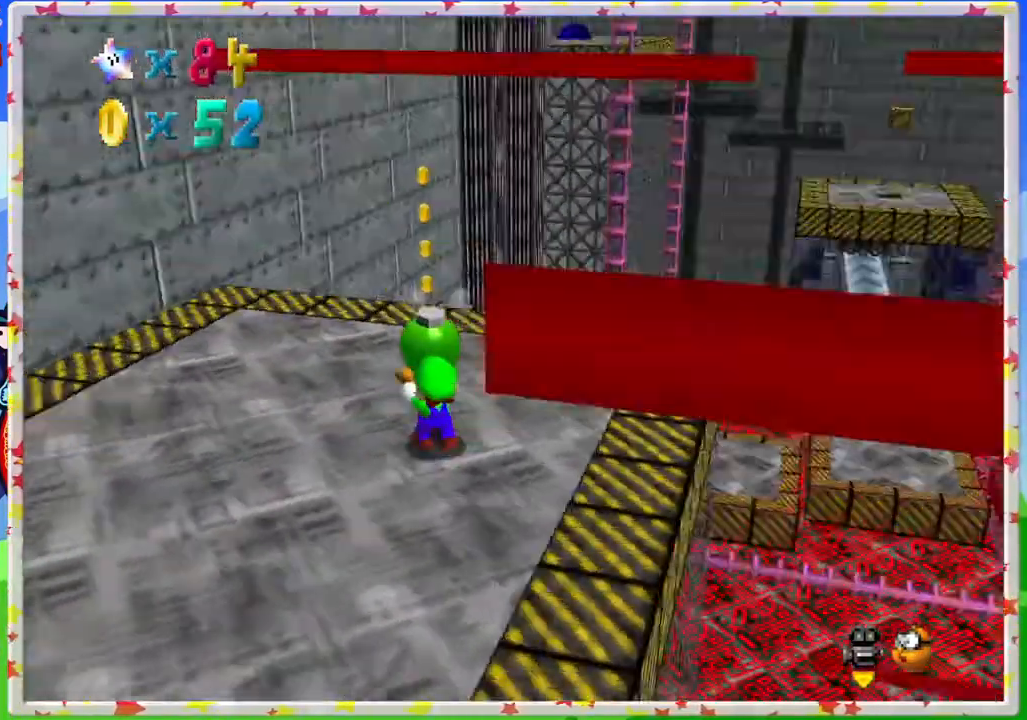
{"buttons": [], "left_stick": "up-left", "events": [[50, "C_RIGHT", "up"]]}
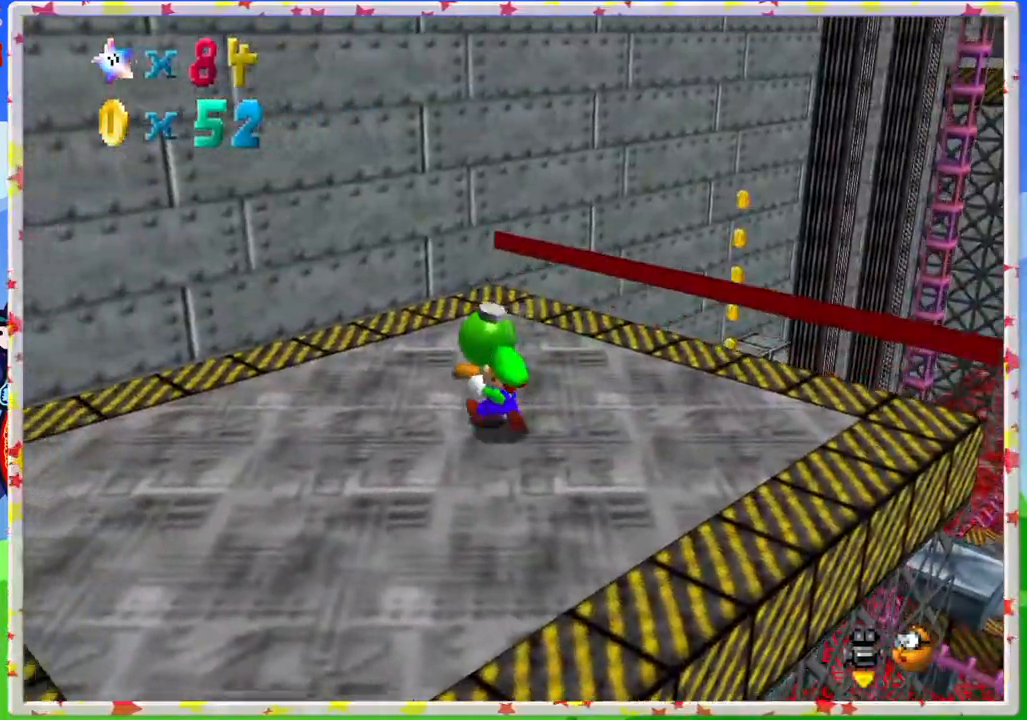
{"buttons": [], "left_stick": "center", "events": [[83, "B", "down"], [150, "left_stick", "center"], [200, "B", "up"]]}
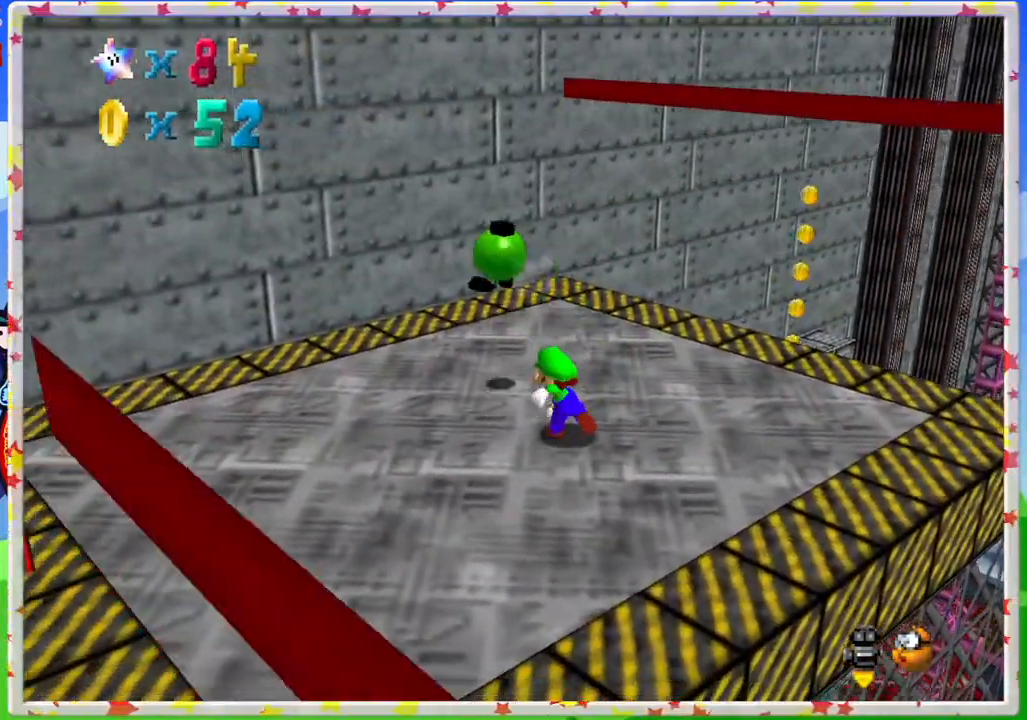
{"buttons": [], "left_stick": "center", "events": [[217, "C_RIGHT", "down"], [317, "C_RIGHT", "up"]]}
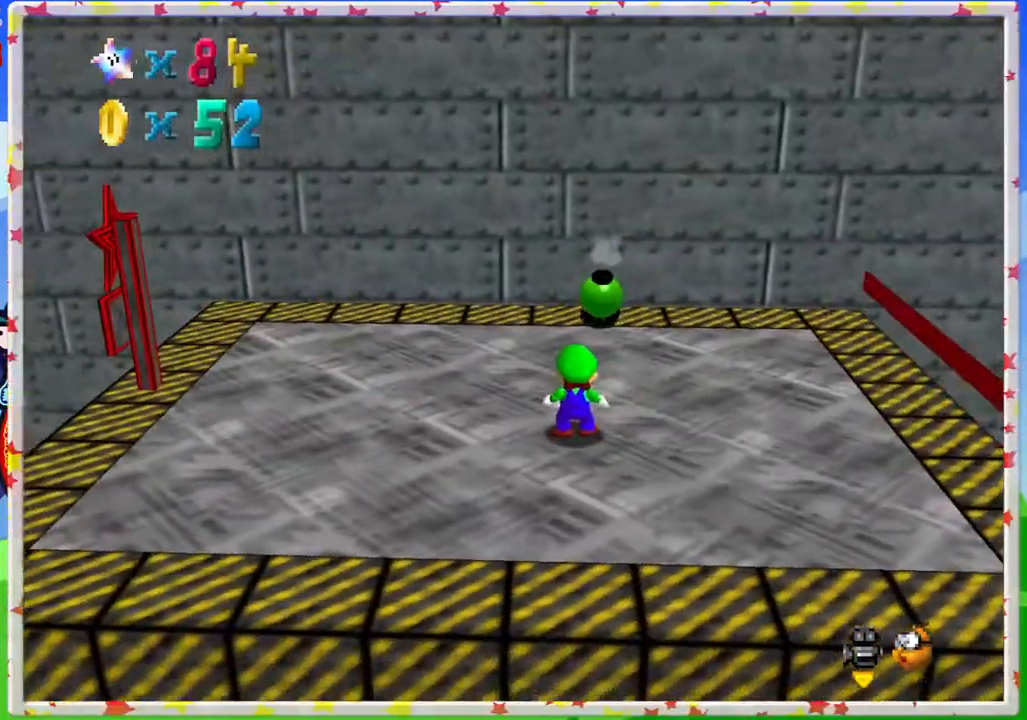
{"buttons": ["C_RIGHT"], "left_stick": "center", "events": [[233, "C_RIGHT", "down"], [350, "C_RIGHT", "up"], [467, "C_RIGHT", "down"]]}
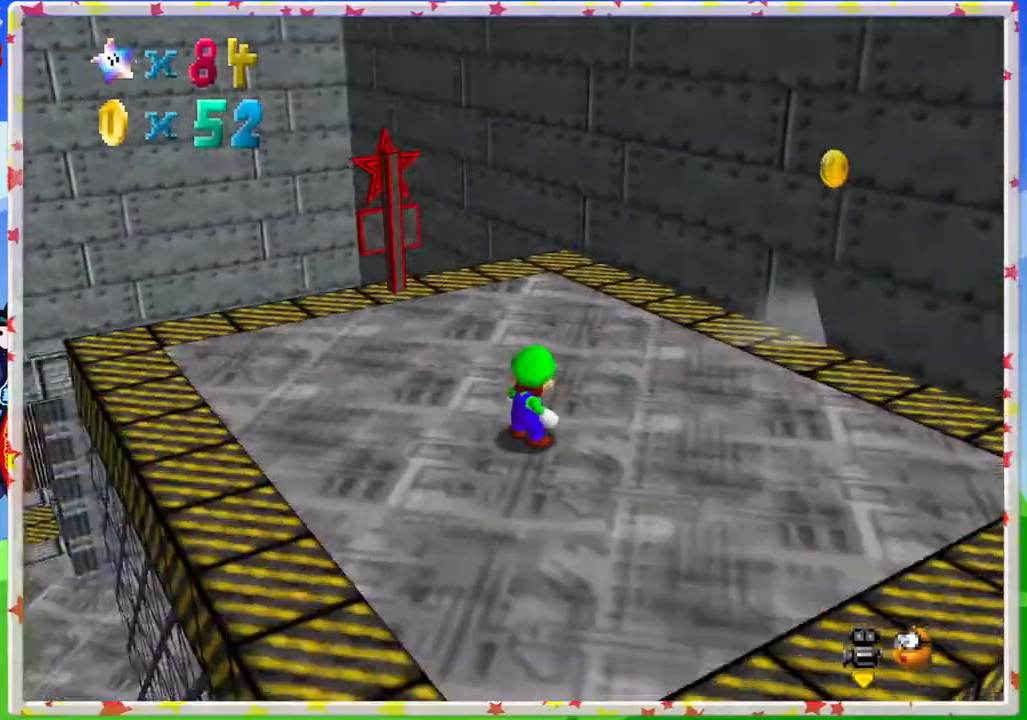
{"buttons": [], "left_stick": "down-right", "events": [[50, "C_RIGHT", "up"], [67, "left_stick", "right"], [150, "C_RIGHT", "down"], [233, "left_stick", "down-right"], [250, "C_RIGHT", "up"]]}
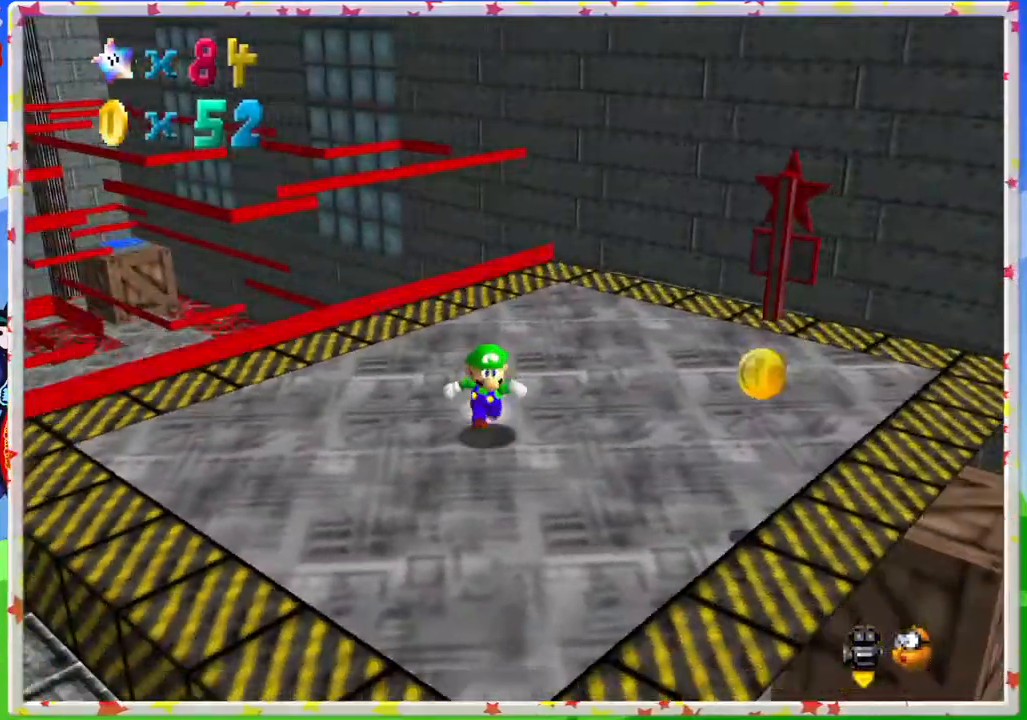
{"buttons": [], "left_stick": "down", "events": [[117, "C_RIGHT", "down"], [233, "C_RIGHT", "up"], [467, "left_stick", "down"]]}
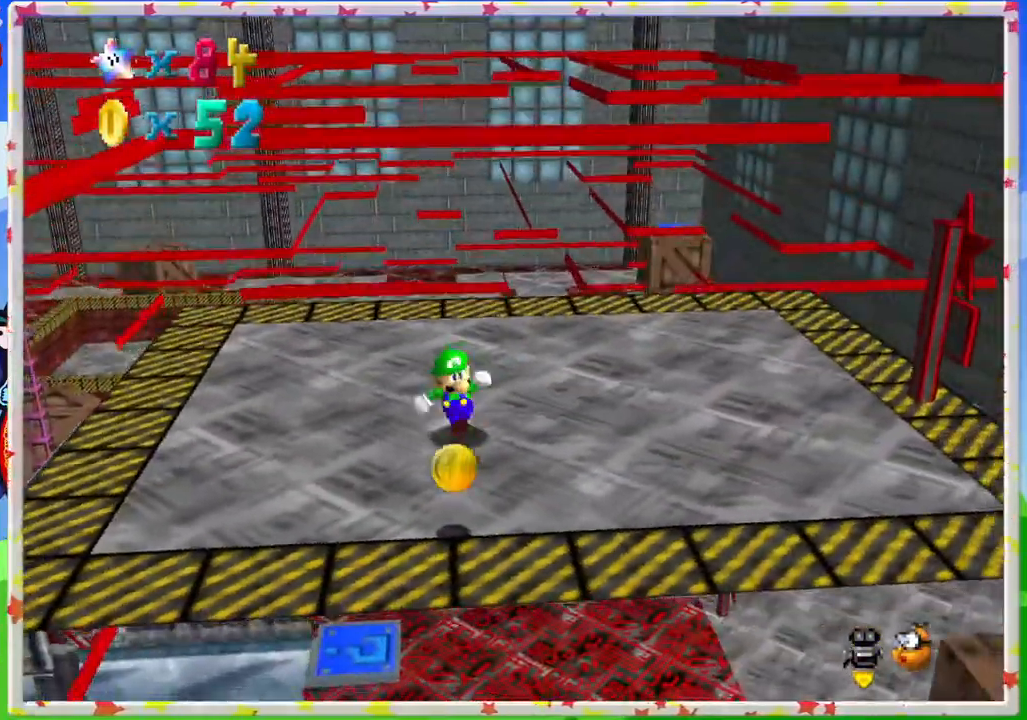
{"buttons": [], "left_stick": "down-right", "events": [[317, "left_stick", "down-right"]]}